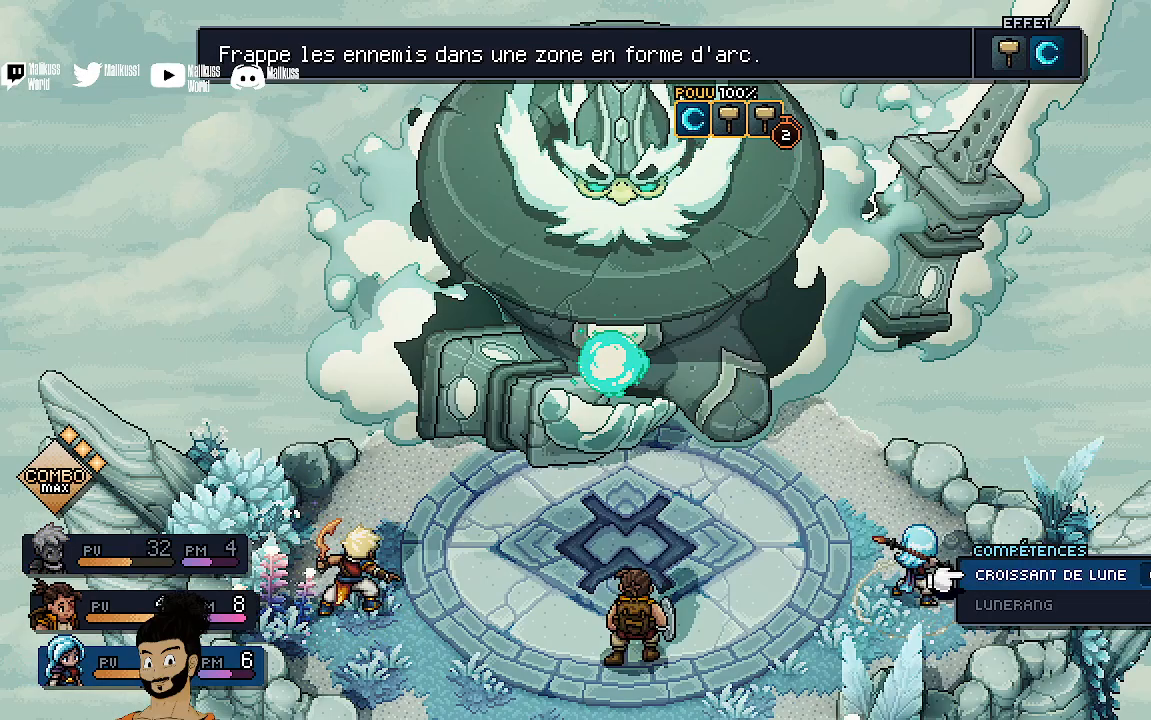
Gameplay with a controller (Xbox layout); each line is a JSON object with the inputs held at the frame after it. "events" lists button and stick changes between this image and that frame as [ms after this image, input, new state], when the widget could be followed in between. Not read: right_stick.
{"buttons": ["B"], "left_stick": "center", "events": [[100, "A", "up"], [500, "B", "down"]]}
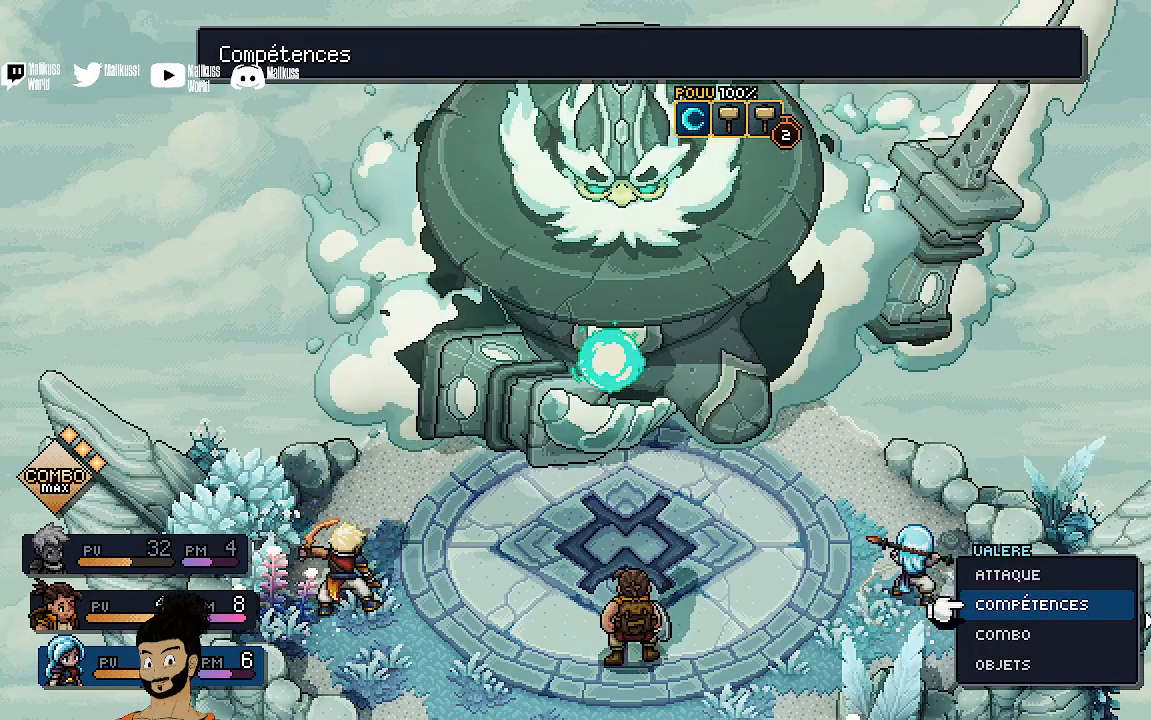
{"buttons": ["A"], "left_stick": "center", "events": [[67, "B", "up"], [400, "A", "down"]]}
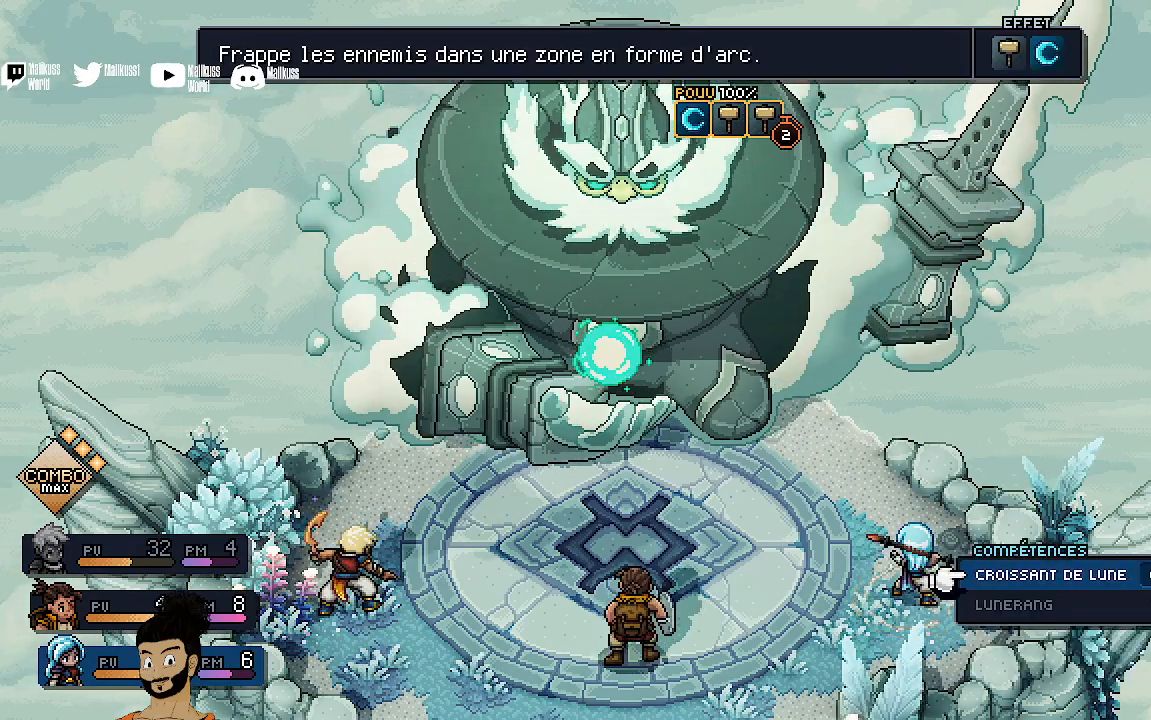
{"buttons": [], "left_stick": "center", "events": [[33, "A", "up"], [333, "A", "down"], [467, "A", "up"]]}
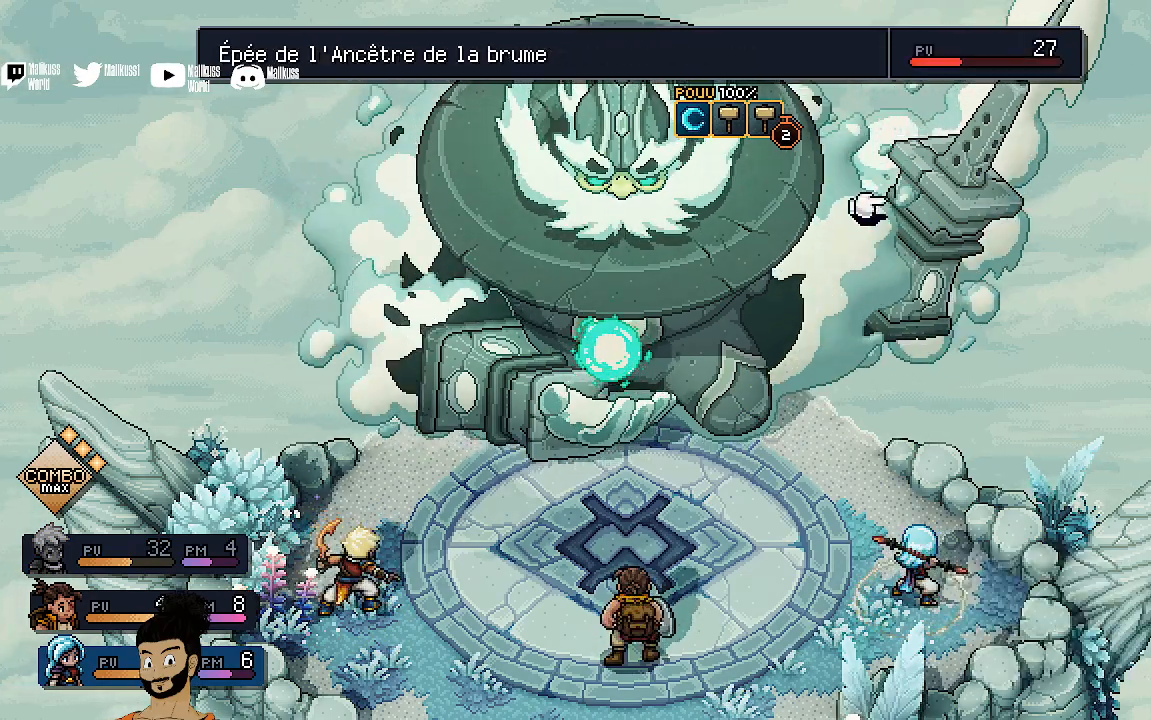
{"buttons": [], "left_stick": "center", "events": []}
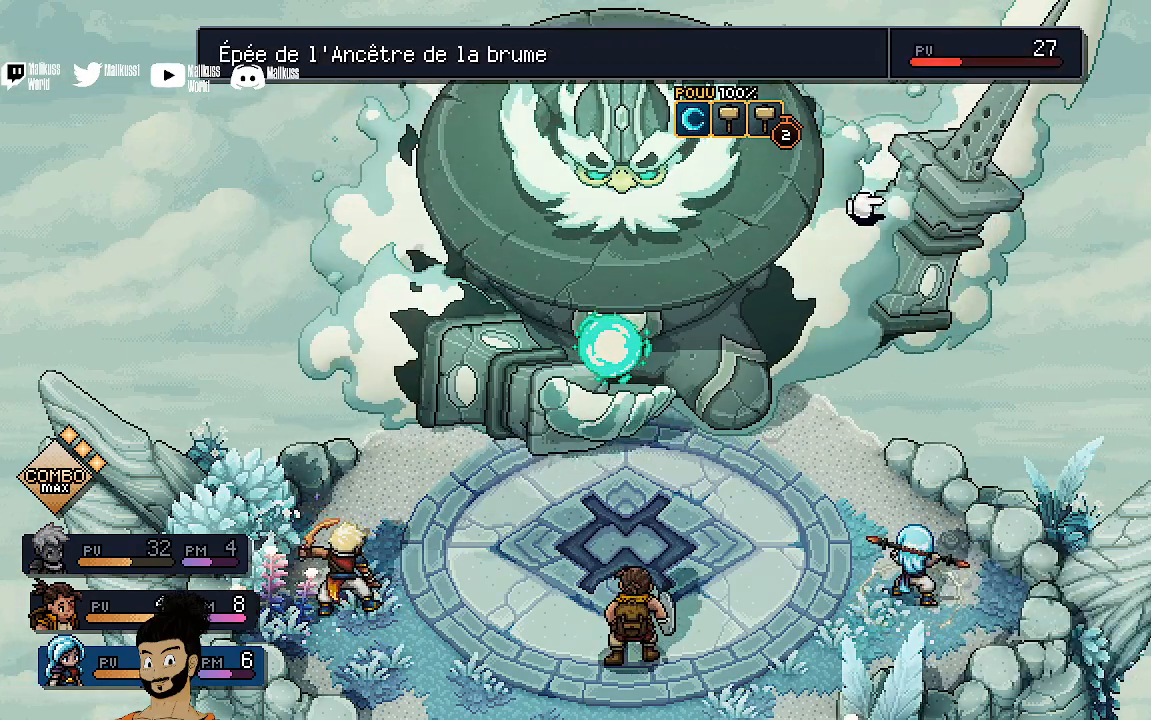
{"buttons": [], "left_stick": "center", "events": []}
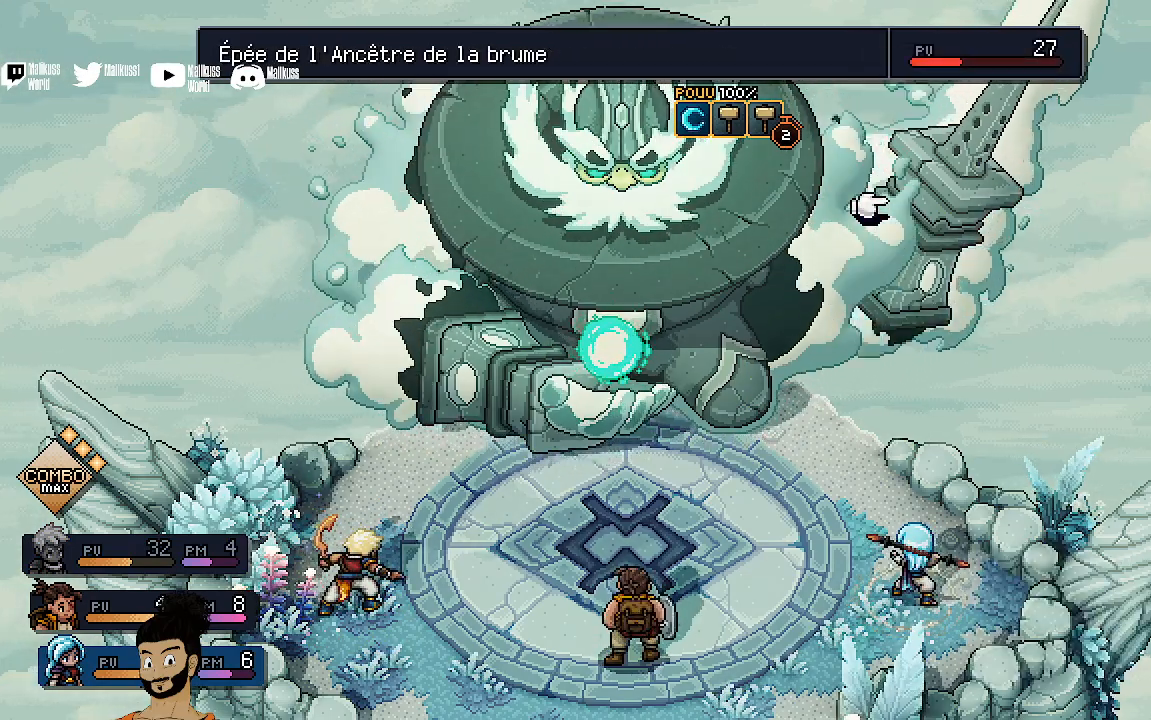
{"buttons": [], "left_stick": "center", "events": [[367, "A", "down"], [500, "A", "up"]]}
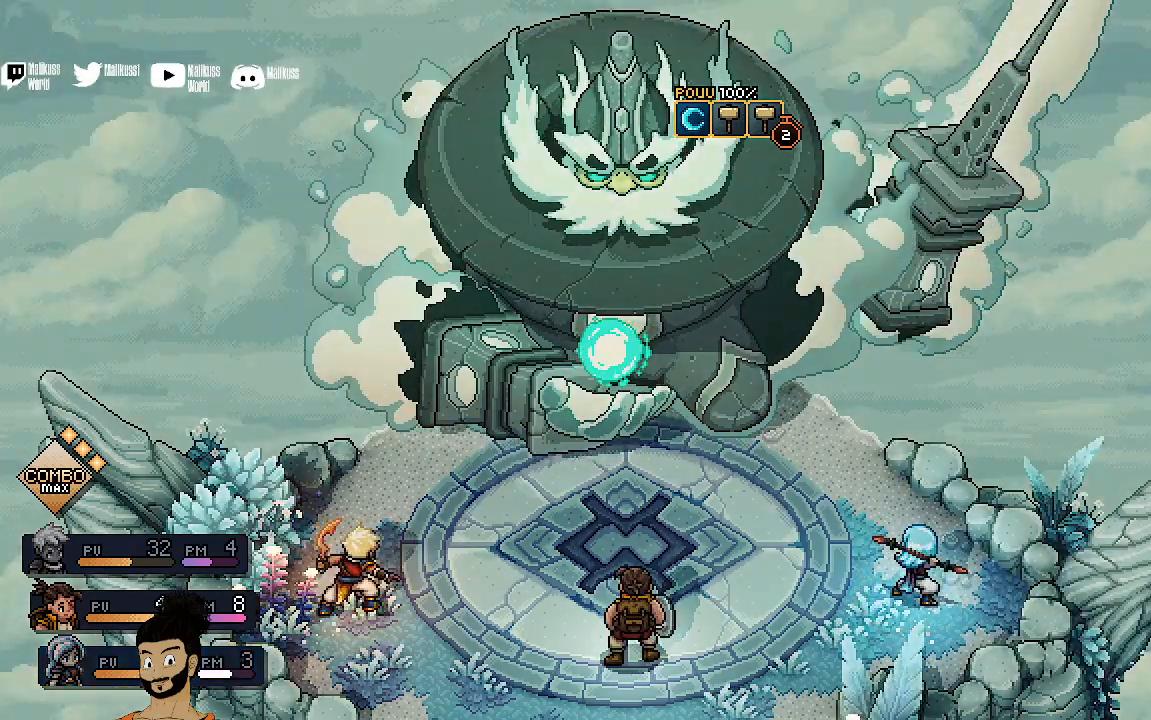
{"buttons": [], "left_stick": "center", "events": []}
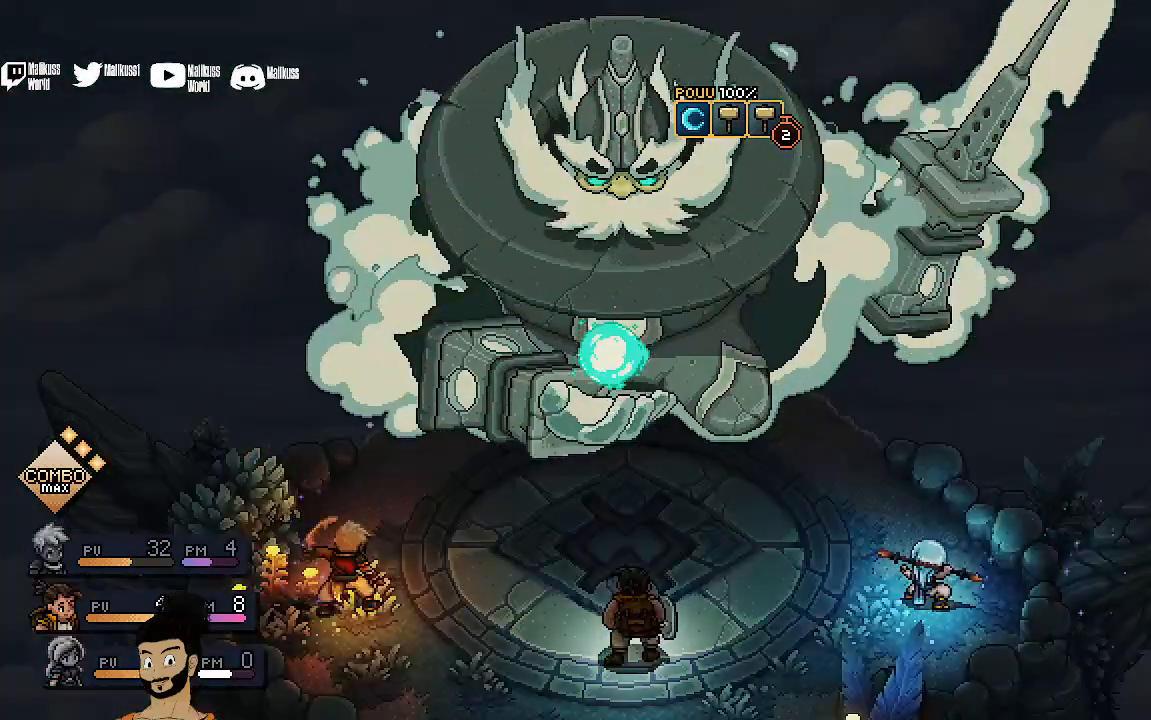
{"buttons": [], "left_stick": "center", "events": []}
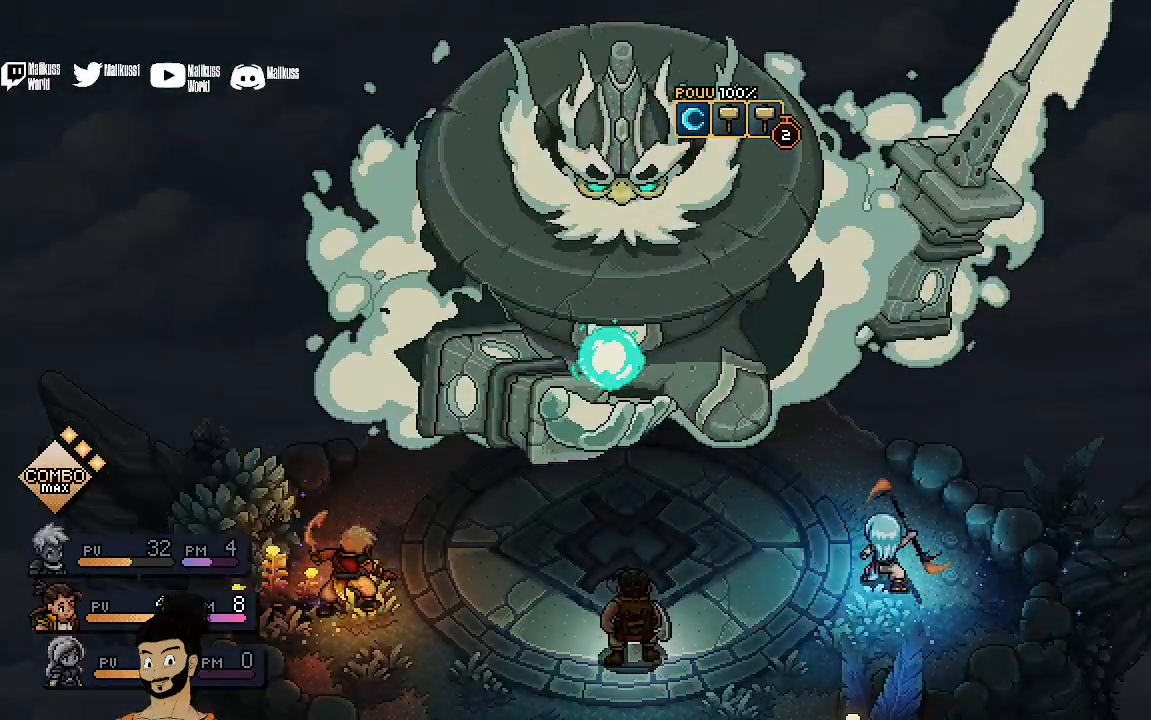
{"buttons": [], "left_stick": "center", "events": []}
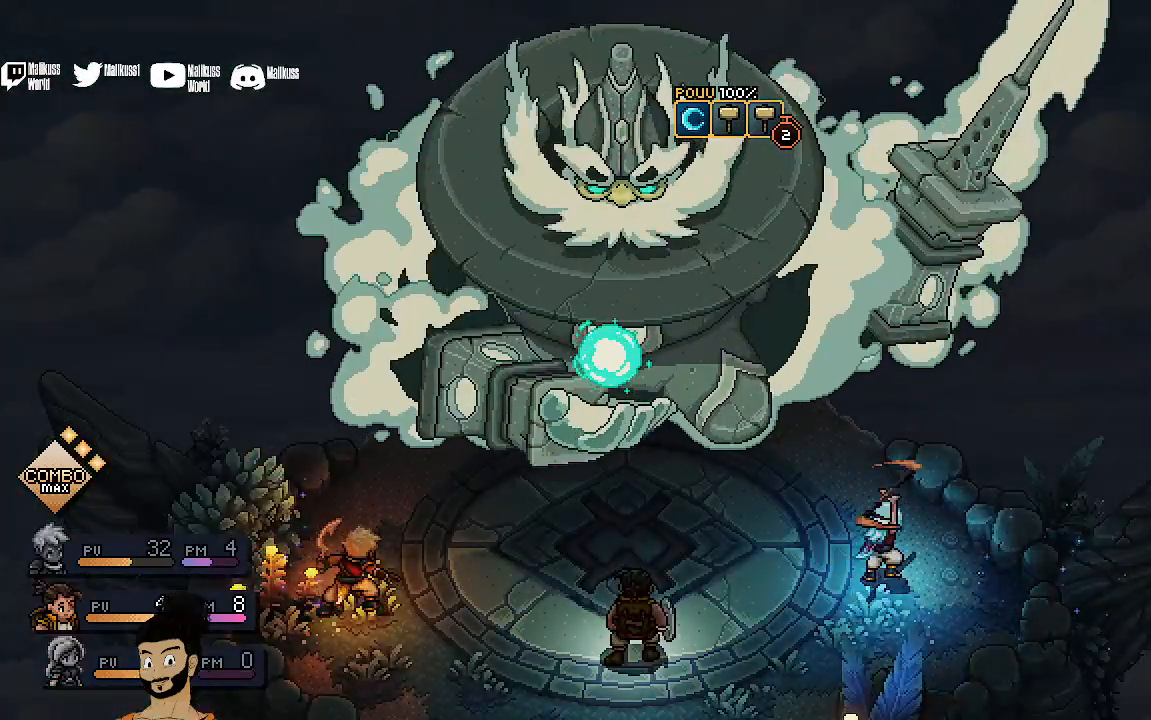
{"buttons": [], "left_stick": "center", "events": []}
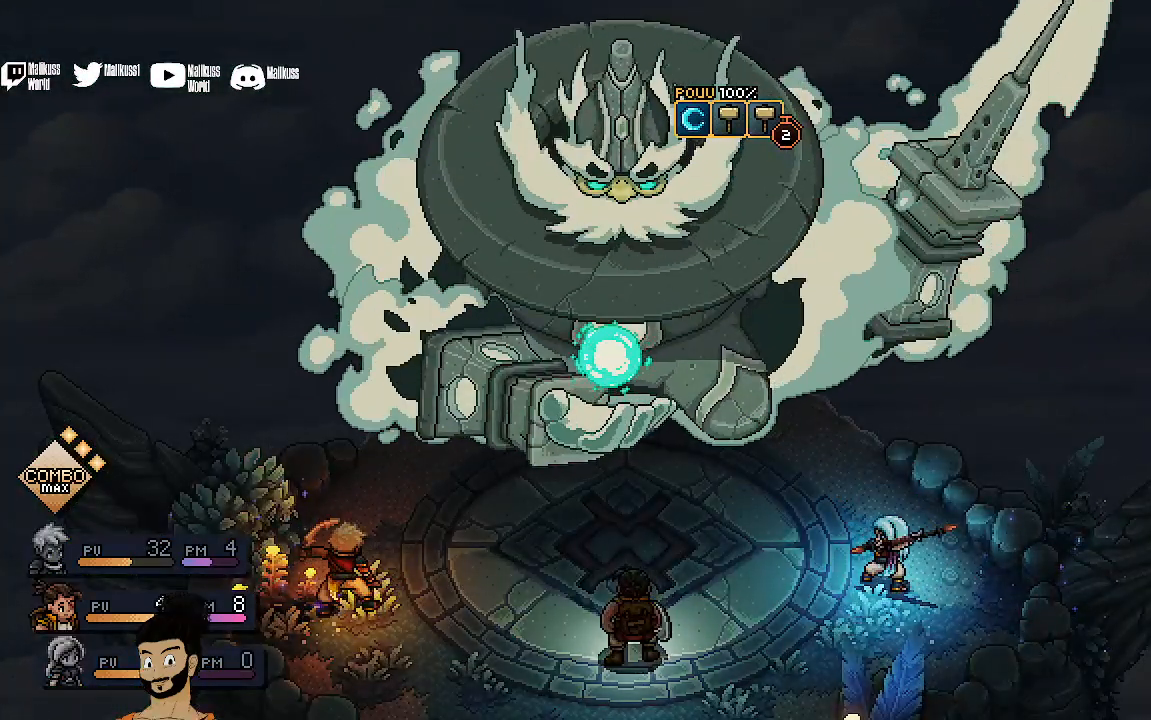
{"buttons": [], "left_stick": "center", "events": []}
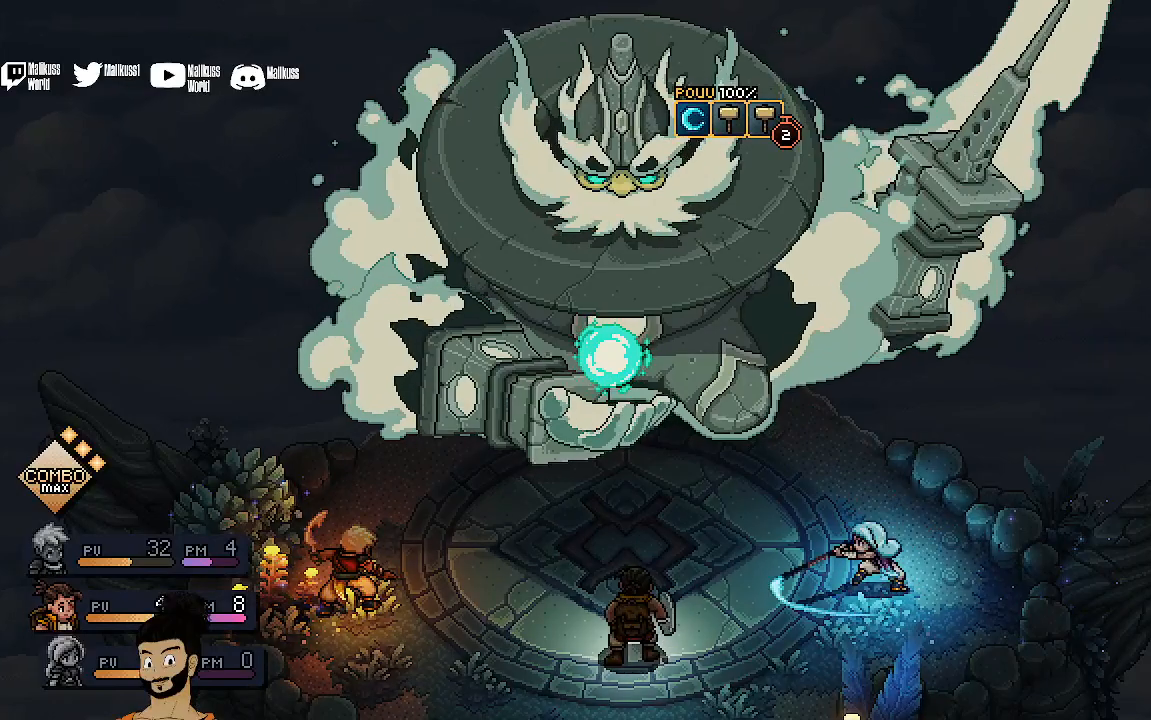
{"buttons": [], "left_stick": "center", "events": [[200, "A", "down"], [333, "A", "up"]]}
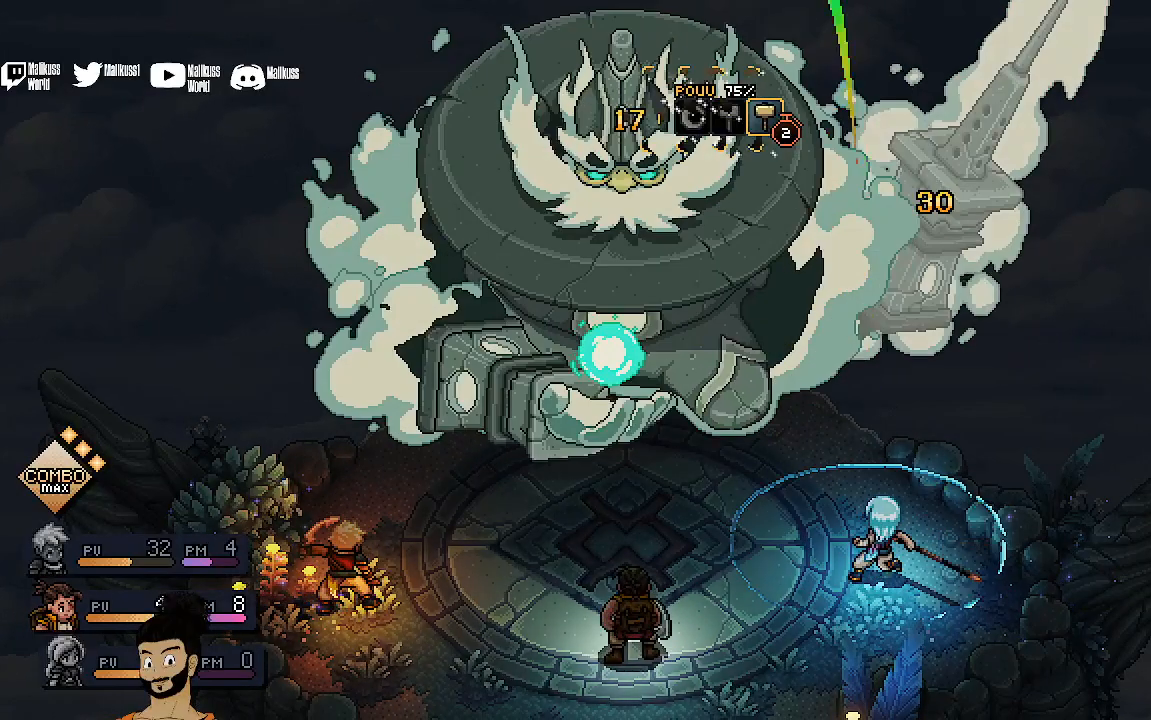
{"buttons": [], "left_stick": "center", "events": []}
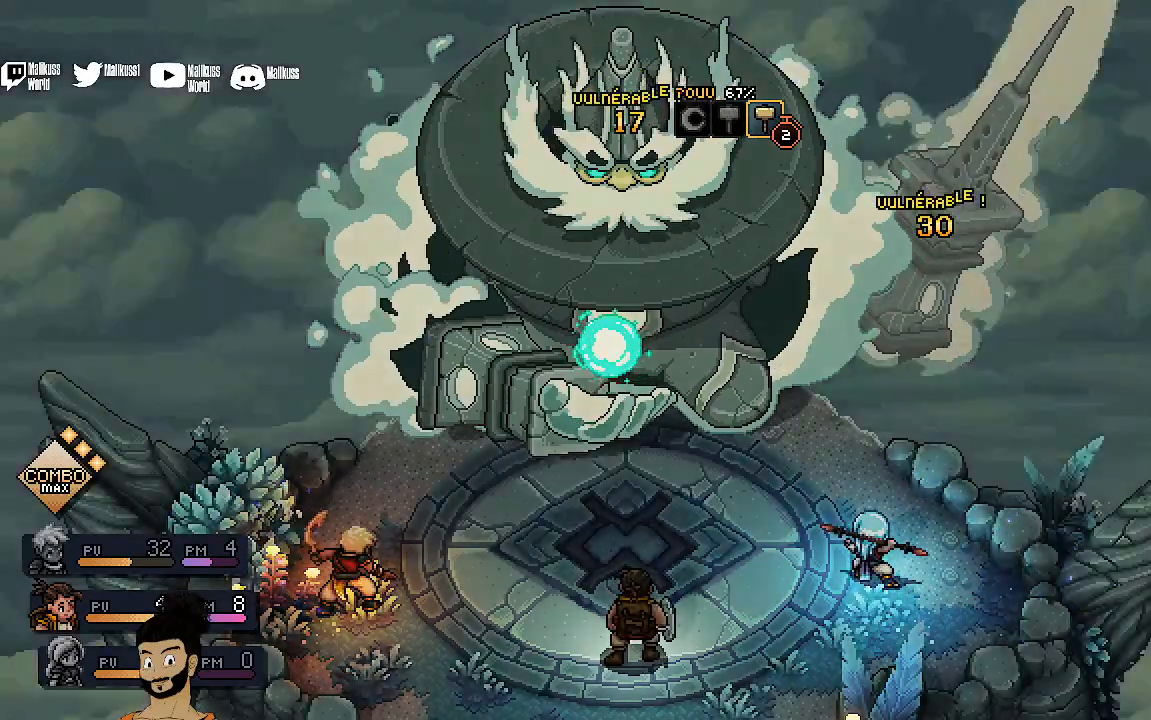
{"buttons": [], "left_stick": "center", "events": []}
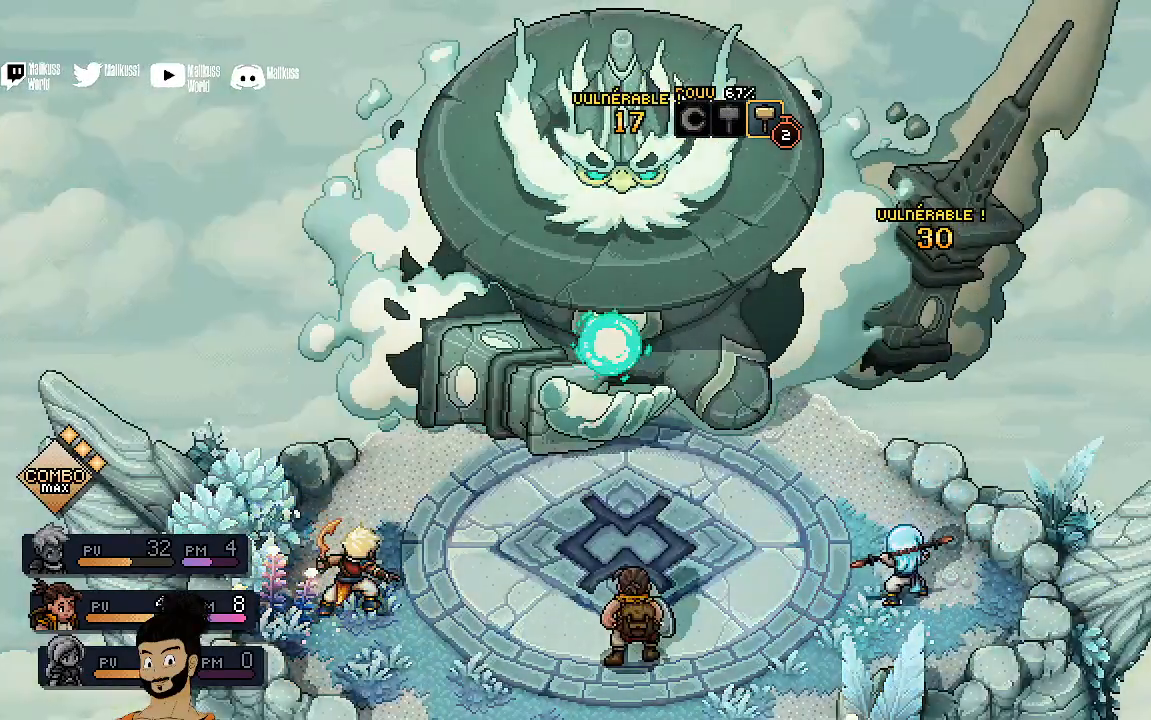
{"buttons": [], "left_stick": "center", "events": []}
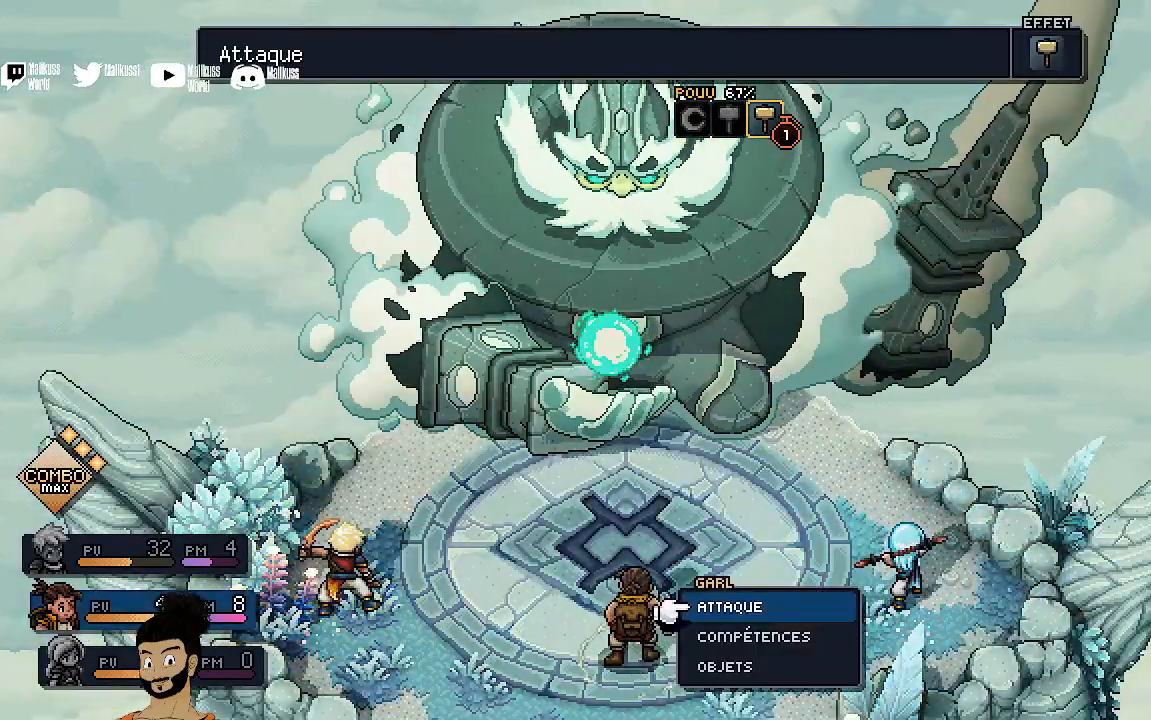
{"buttons": [], "left_stick": "center", "events": []}